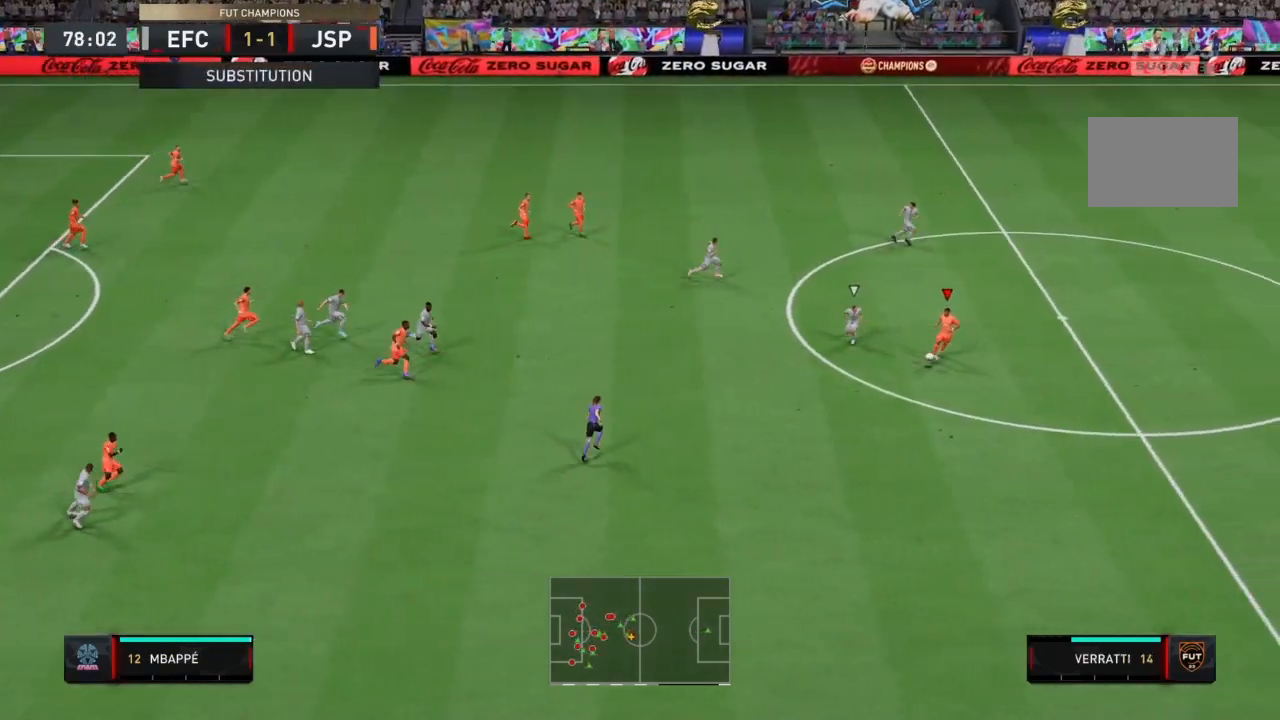
Gameplay with a controller (PlayStation layout); each line is a JSON object with the inputs held at the frame after it. "events" lists button and stick changes between this image and that frame as [ms after this image, input, new state], when the widget could be followed in between. Not read: L3 R3.
{"buttons": ["R2"], "left_stick": "down-right", "right_stick": "center", "events": [[100, "left_stick", "down-right"]]}
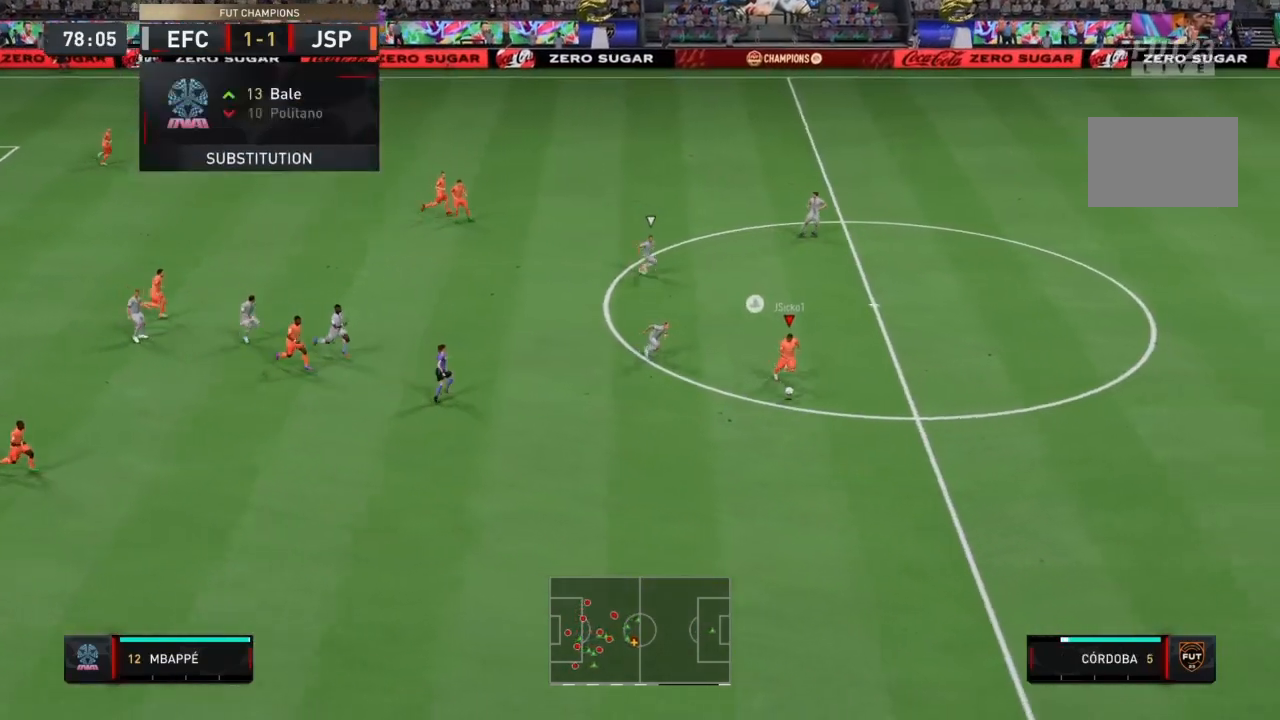
{"buttons": ["R2"], "left_stick": "down-right", "right_stick": "center", "events": []}
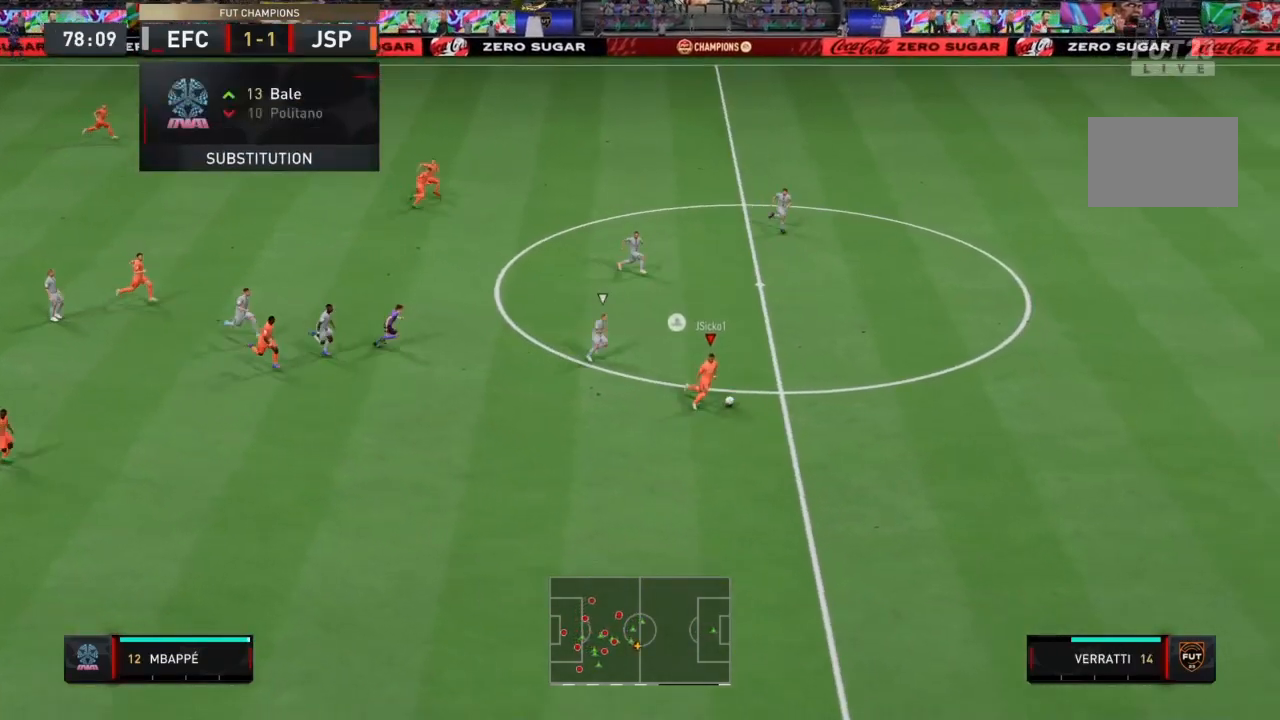
{"buttons": ["R2"], "left_stick": "down-right", "right_stick": "right", "events": [[367, "right_stick", "right"]]}
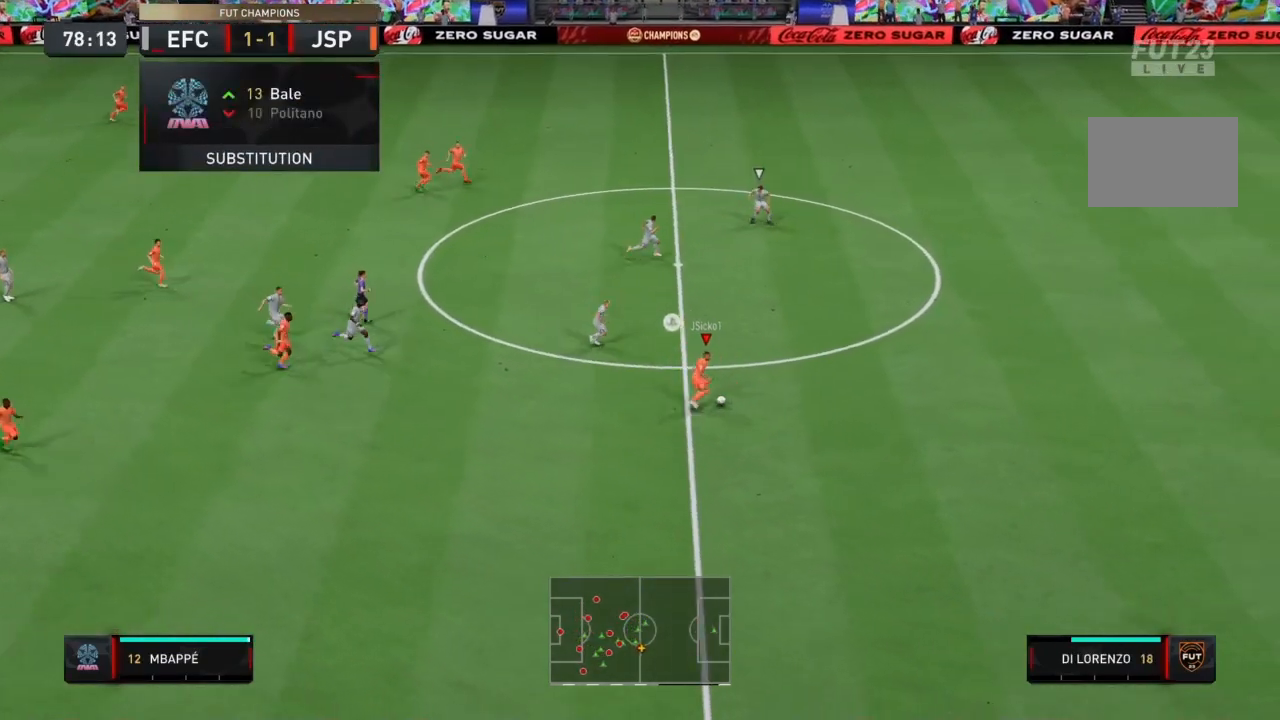
{"buttons": ["R2"], "left_stick": "down-right", "right_stick": "center", "events": [[167, "right_stick", "center"]]}
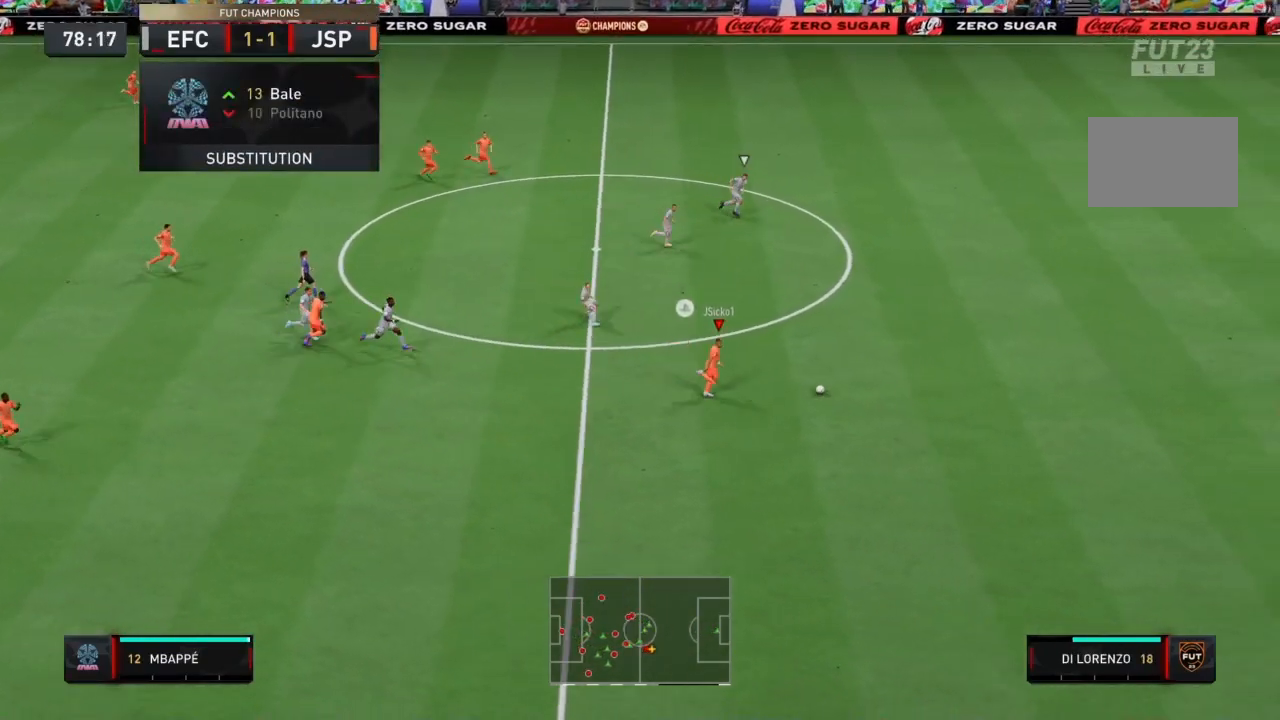
{"buttons": ["R2"], "left_stick": "down-right", "right_stick": "center", "events": []}
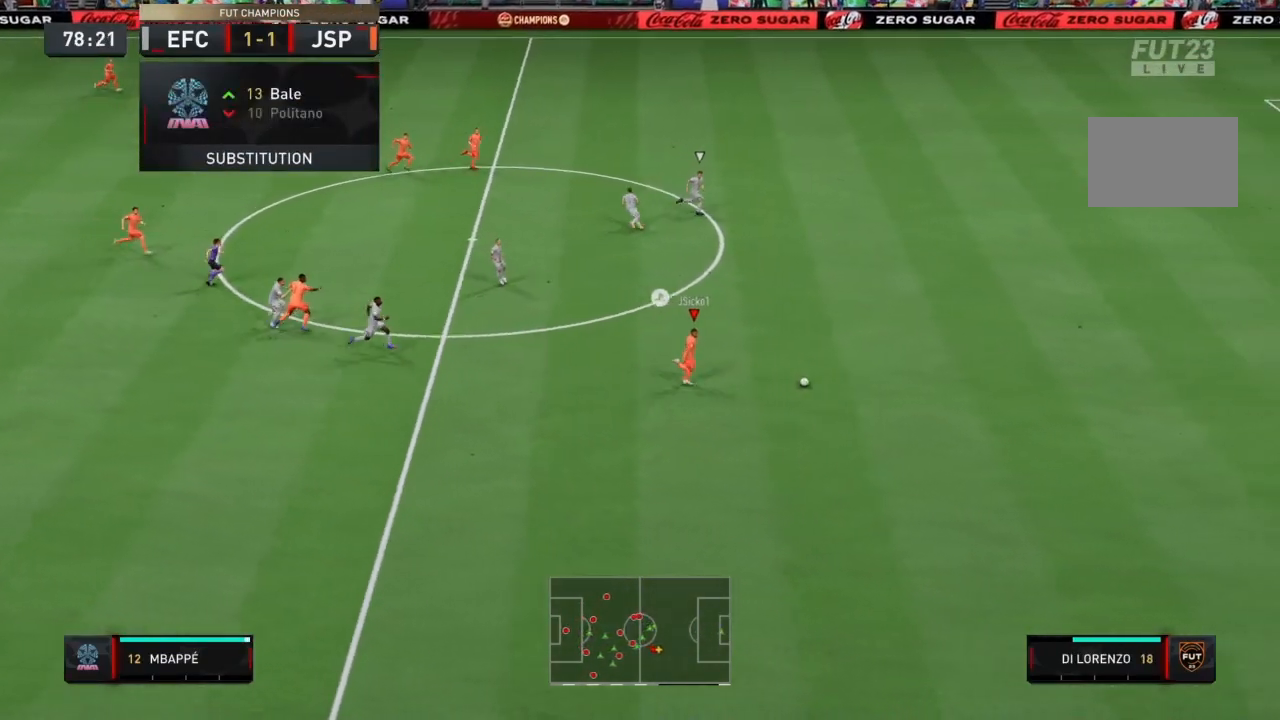
{"buttons": ["R2"], "left_stick": "right", "right_stick": "center", "events": [[501, "left_stick", "right"]]}
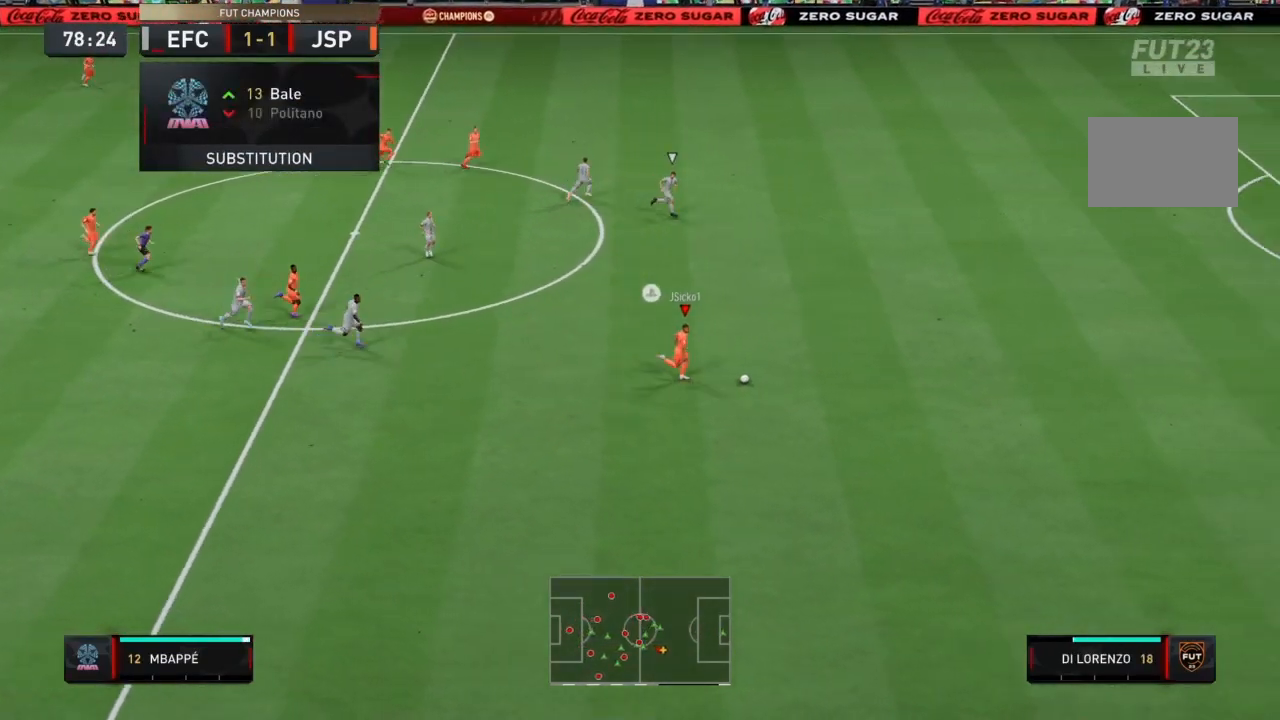
{"buttons": ["R2"], "left_stick": "right", "right_stick": "center", "events": []}
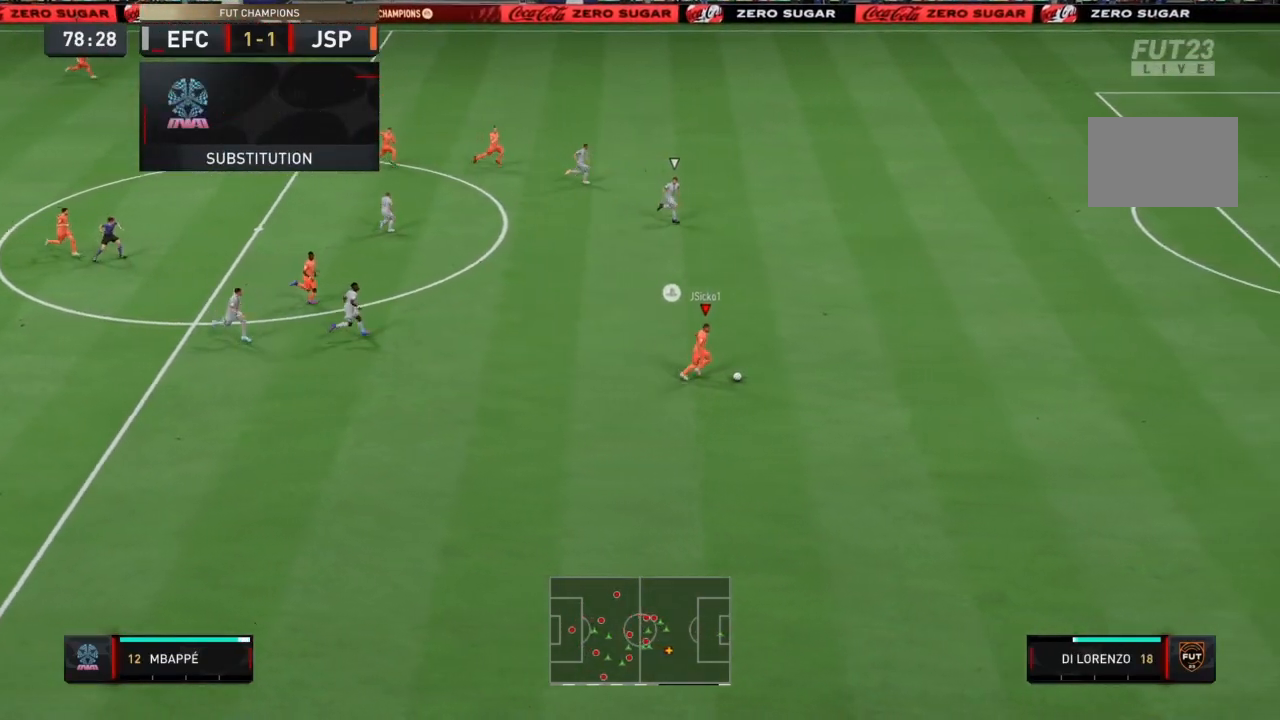
{"buttons": ["R2"], "left_stick": "up-right", "right_stick": "center", "events": [[401, "left_stick", "up-right"]]}
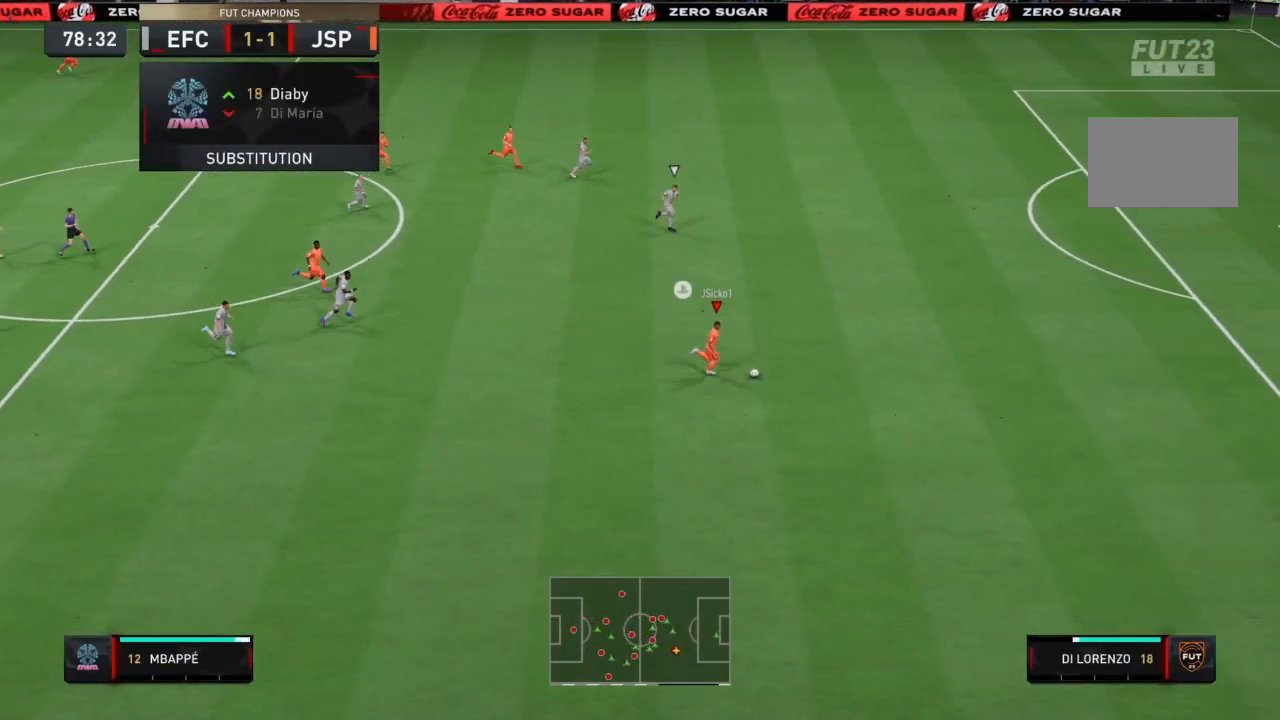
{"buttons": ["R2"], "left_stick": "up-right", "right_stick": "center", "events": []}
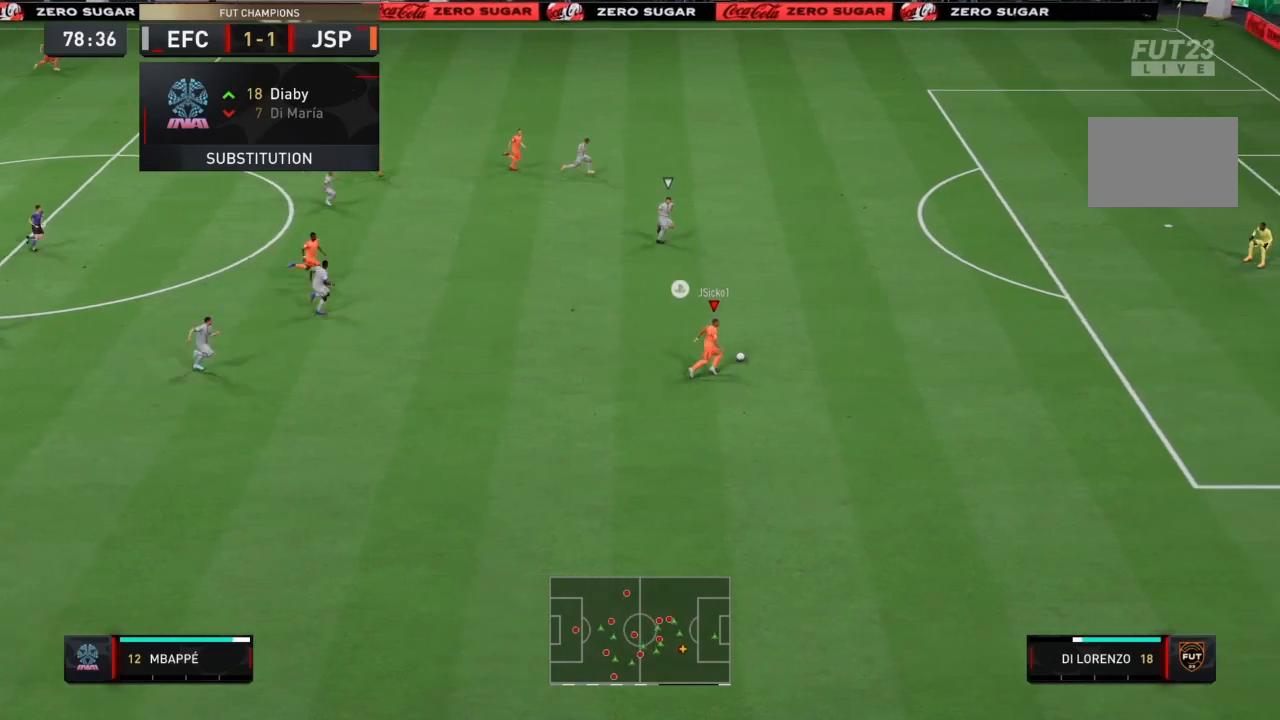
{"buttons": ["CIRCLE", "L2"], "left_stick": "up-right", "right_stick": "center", "events": [[234, "R2", "up"], [434, "CIRCLE", "down"], [434, "L2", "down"]]}
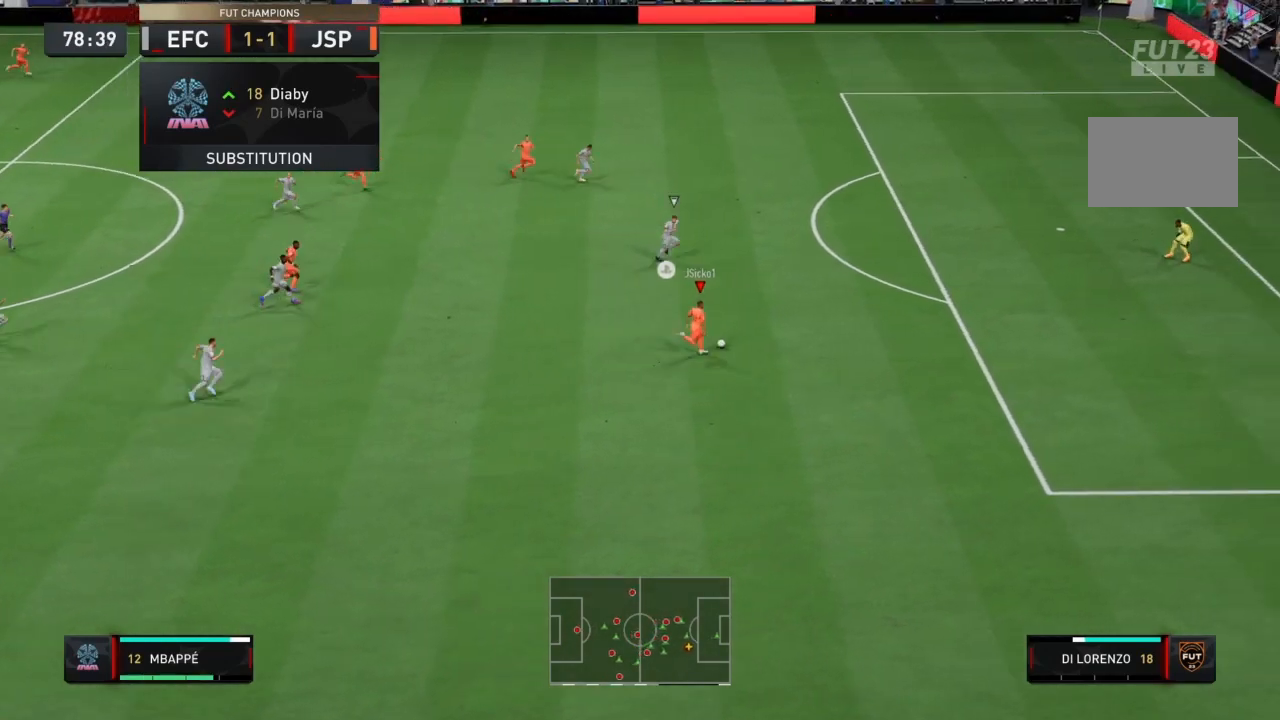
{"buttons": ["L2"], "left_stick": "up-right", "right_stick": "center", "events": [[33, "CIRCLE", "up"], [100, "CROSS", "down"], [267, "CROSS", "up"]]}
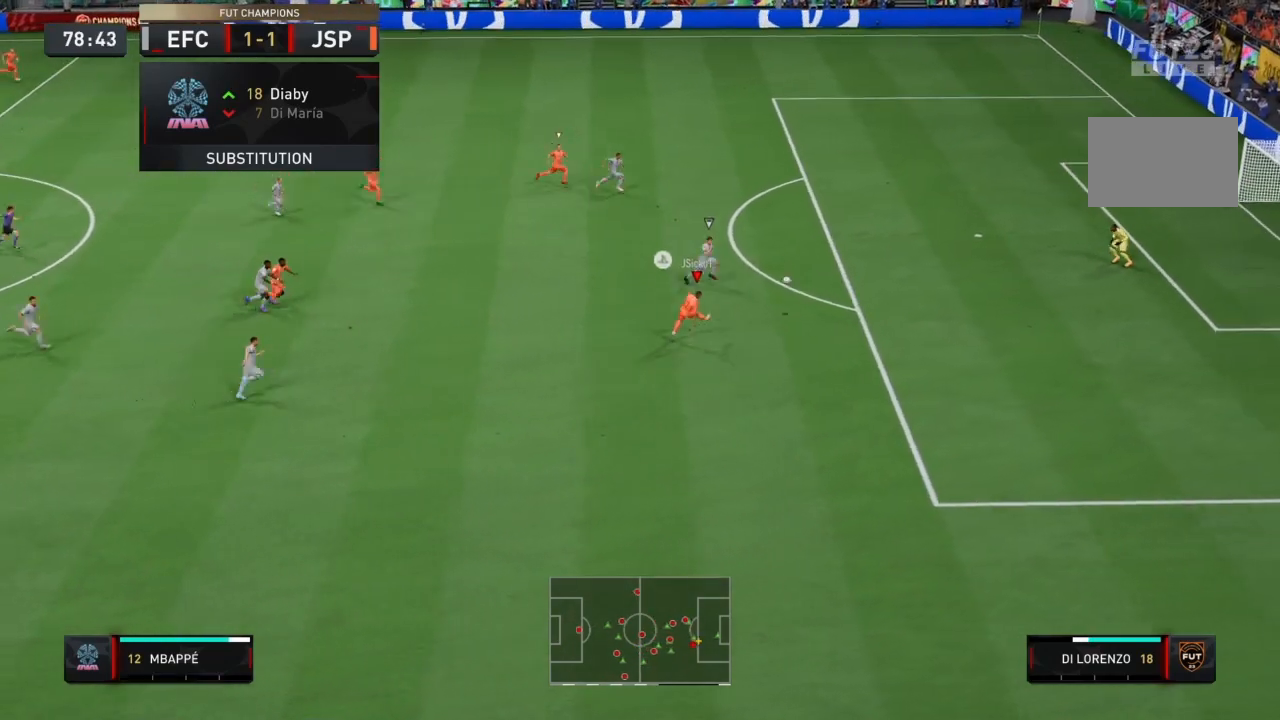
{"buttons": ["R2"], "left_stick": "up-right", "right_stick": "center"}
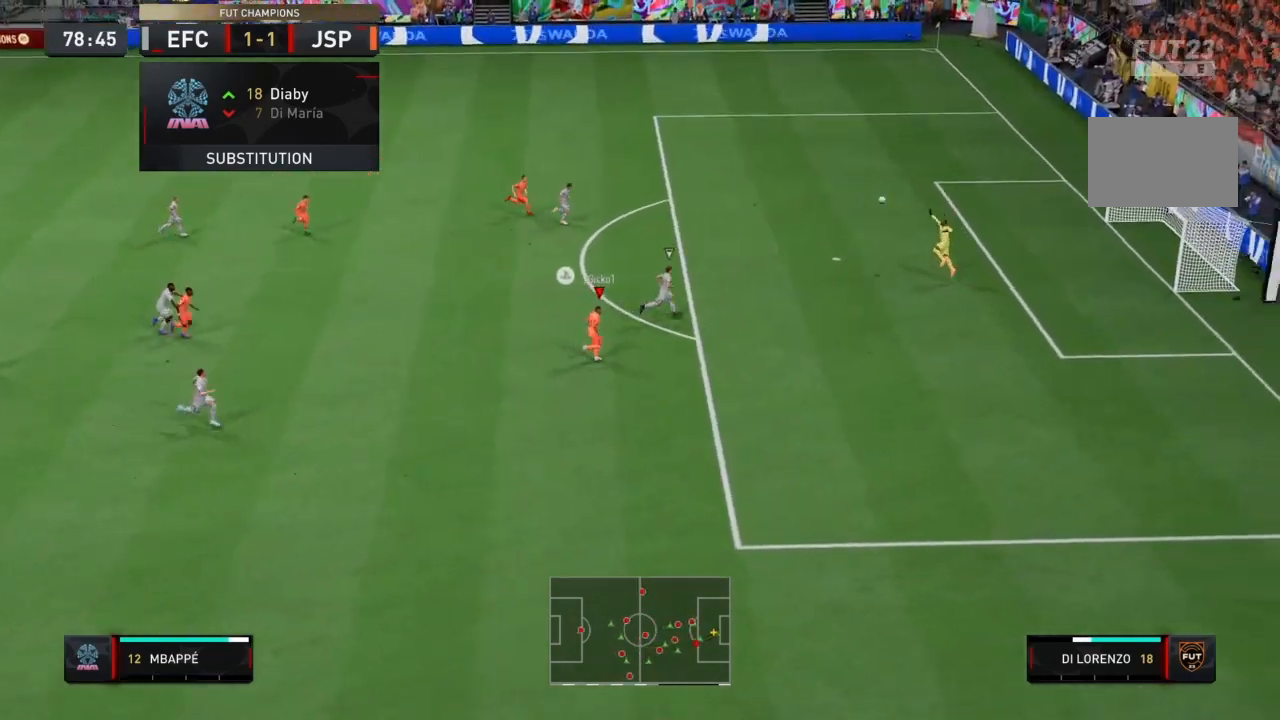
{"buttons": ["R2"], "left_stick": "down-right", "right_stick": "center"}
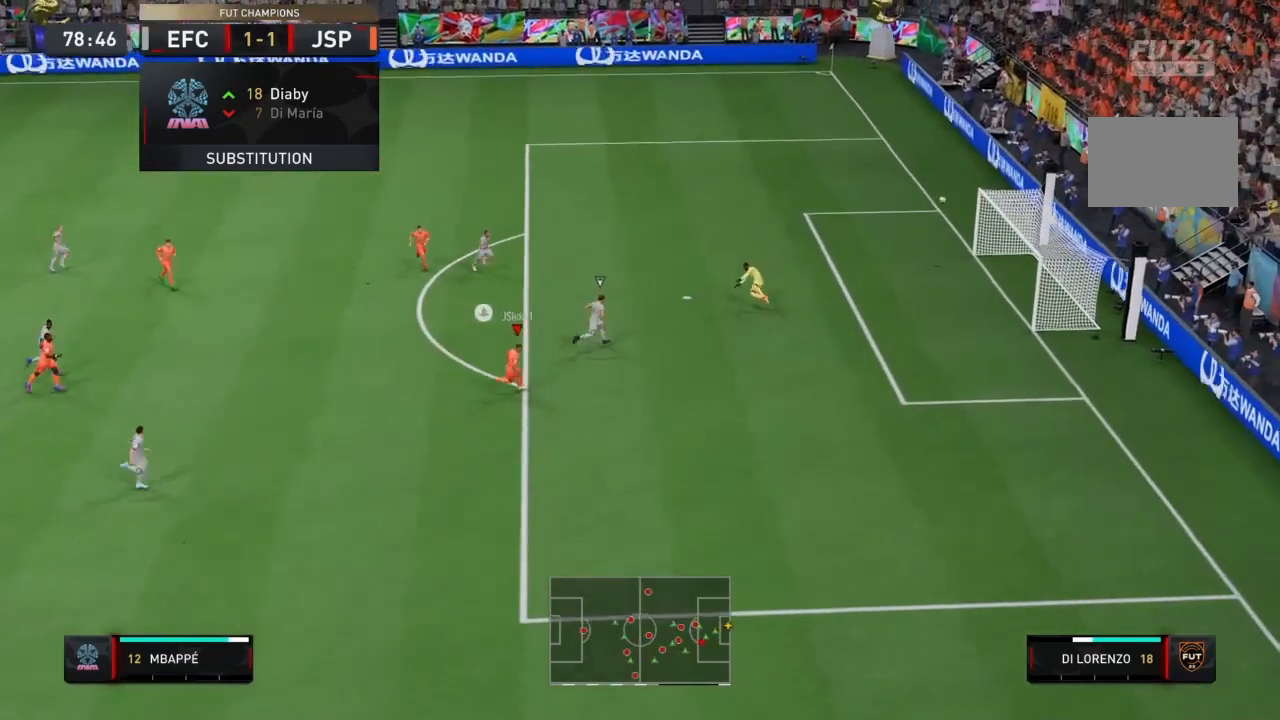
{"buttons": ["R2"], "left_stick": "down-right", "right_stick": "center", "events": []}
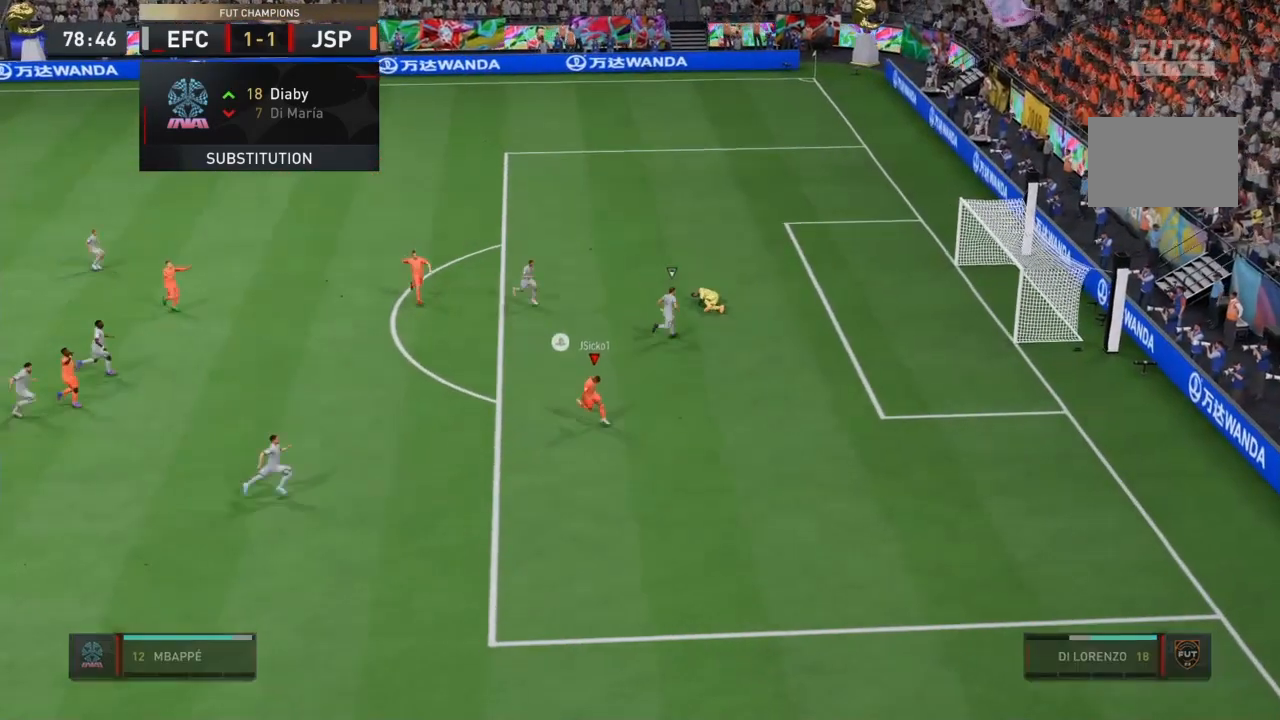
{"buttons": ["R2"], "left_stick": "down-right", "right_stick": "center", "events": []}
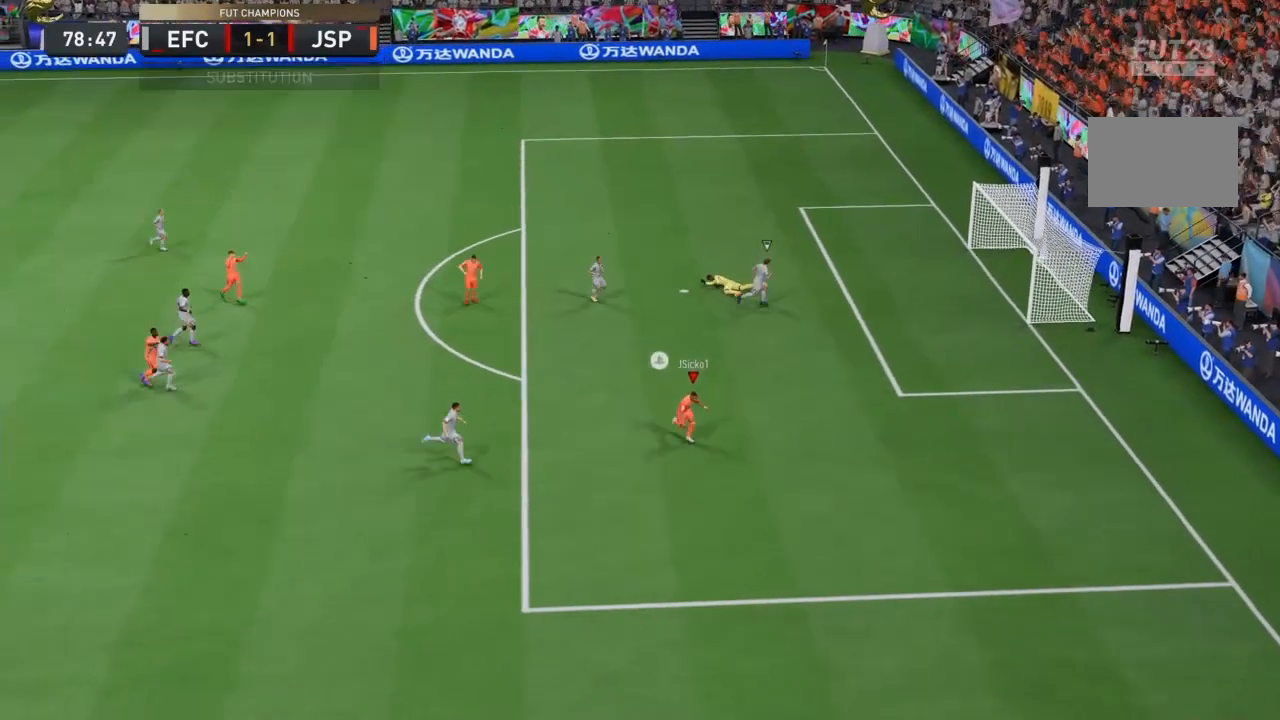
{"buttons": ["R2"], "left_stick": "down", "right_stick": "center", "events": [[301, "left_stick", "down"]]}